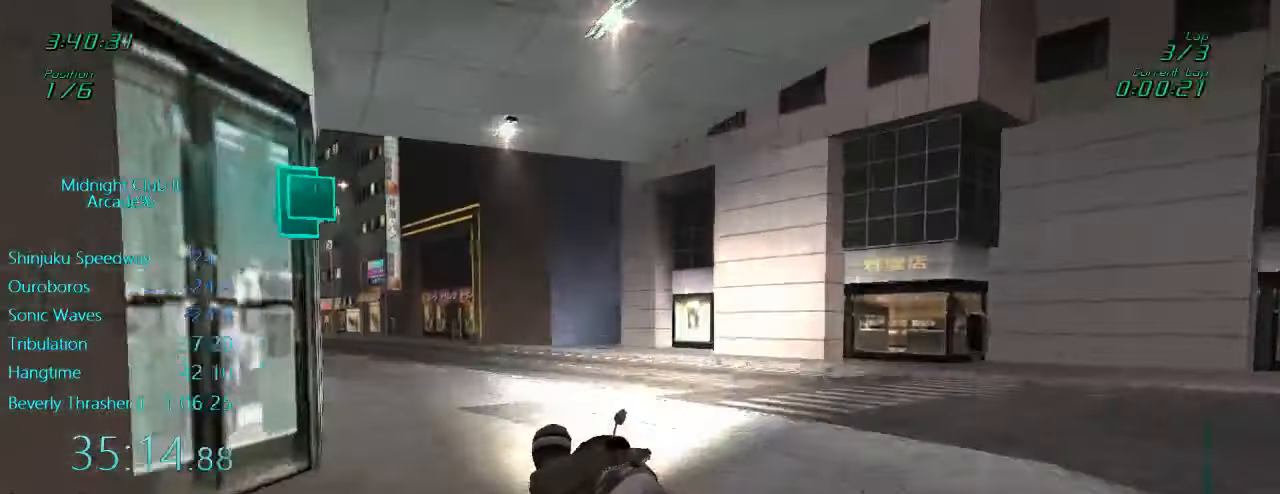
Gameplay with a controller (Xbox layout); each line is a JSON object with the inputs held at the frame after it. "events" lists button and stick changes between this image and that frame as [ms after this image, input, new state], when the widget could be followed in between. Not read: L3 R3 right_stick.
{"buttons": ["L1", "R2"], "left_stick": "down-right", "events": [[433, "left_stick", "down"], [500, "left_stick", "down-right"]]}
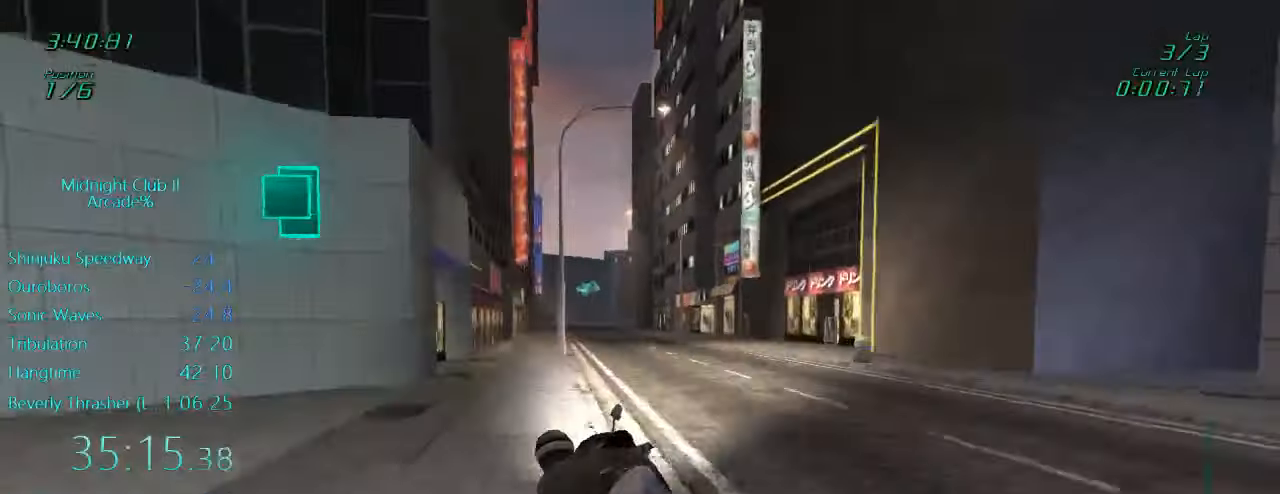
{"buttons": ["A", "L1", "R2"], "left_stick": "center", "events": [[150, "left_stick", "center"], [433, "A", "down"]]}
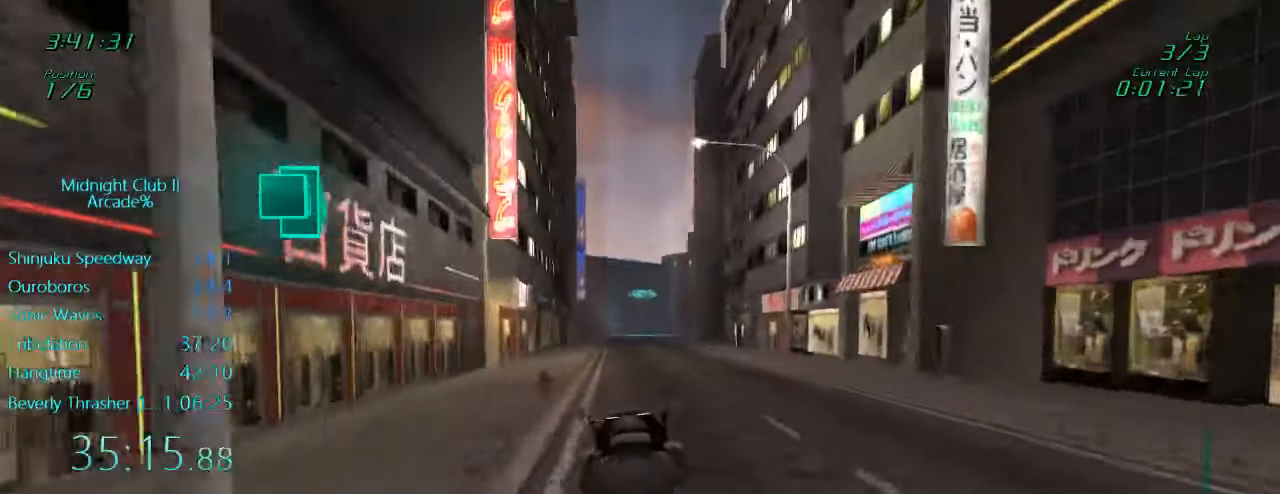
{"buttons": ["A", "L1", "R2"], "left_stick": "center", "events": [[100, "A", "up"], [433, "A", "down"]]}
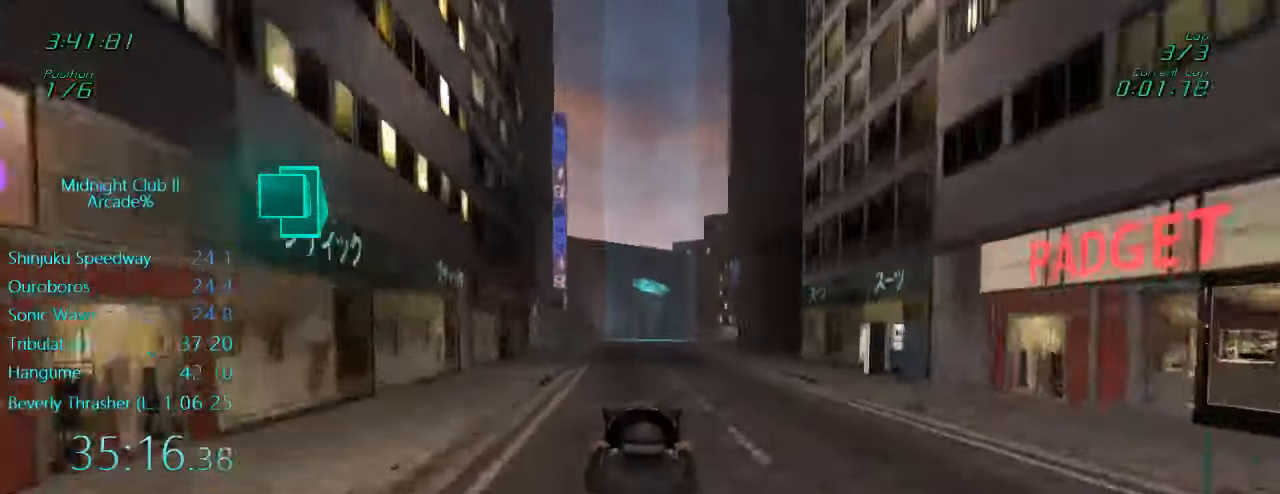
{"buttons": ["R2"], "left_stick": "center", "events": [[67, "left_stick", "right"], [100, "A", "up"], [100, "L1", "up"], [183, "left_stick", "center"]]}
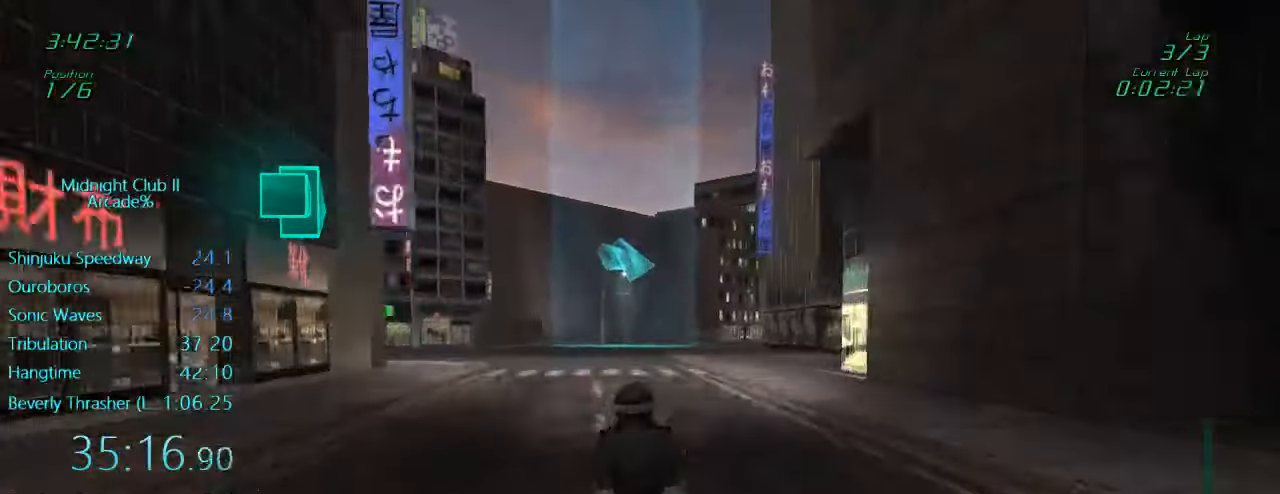
{"buttons": ["R2"], "left_stick": "right", "events": [[200, "left_stick", "right"], [400, "left_stick", "center"], [467, "left_stick", "right"]]}
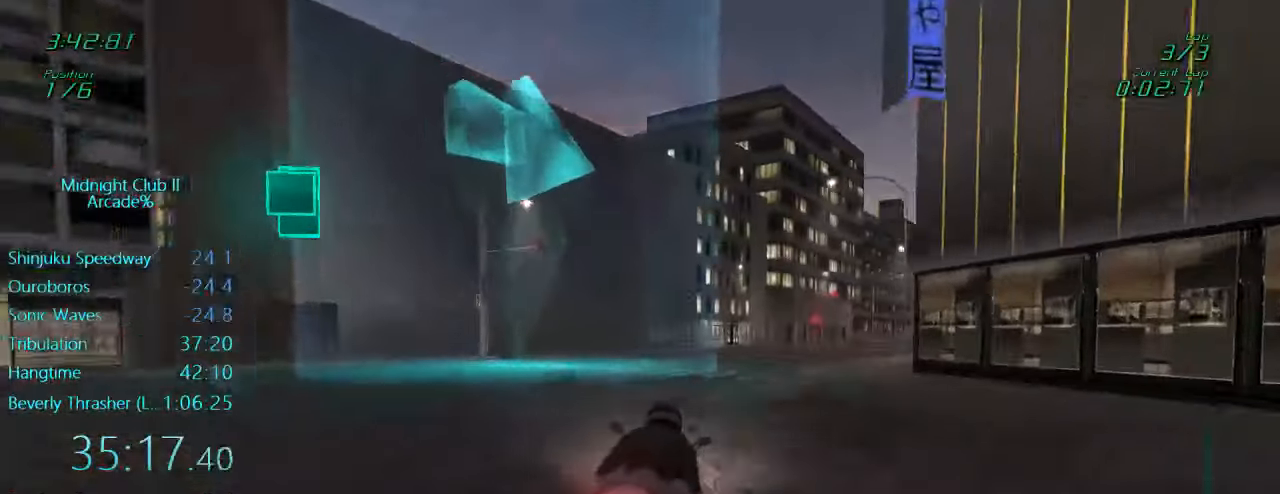
{"buttons": ["R2"], "left_stick": "center", "events": [[467, "left_stick", "center"]]}
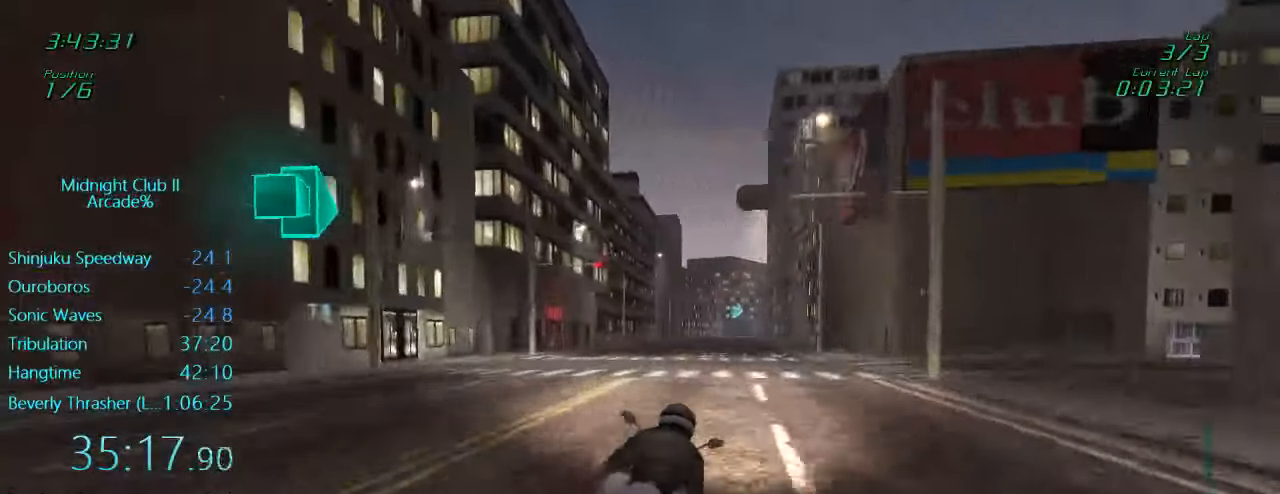
{"buttons": ["L1", "R2"], "left_stick": "center", "events": [[33, "left_stick", "down"], [133, "L1", "down"], [400, "left_stick", "center"]]}
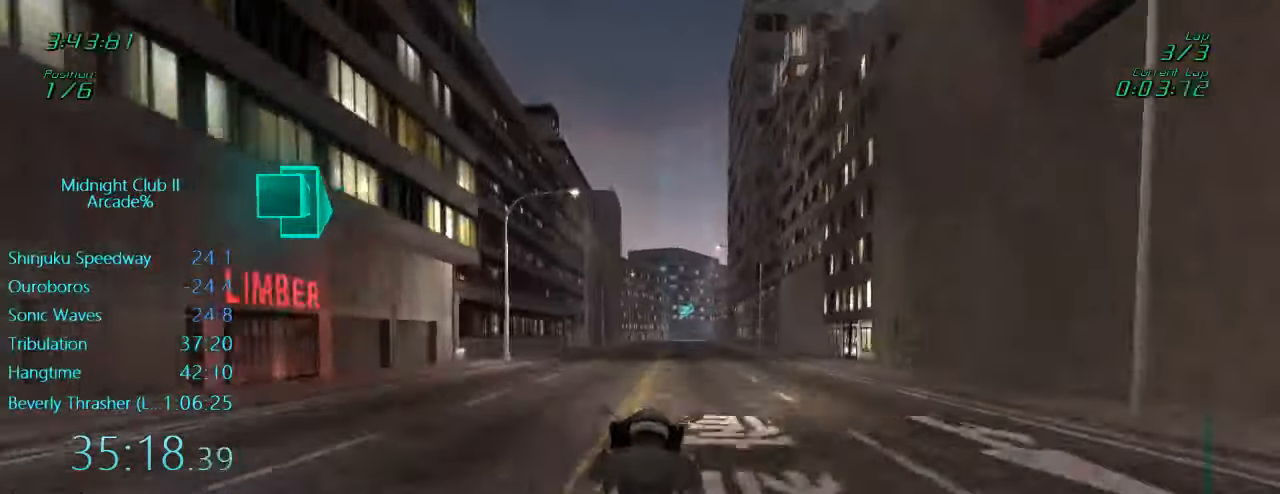
{"buttons": ["L1", "R2"], "left_stick": "center", "events": [[67, "left_stick", "down"], [234, "left_stick", "center"], [317, "left_stick", "up-right"], [484, "left_stick", "center"]]}
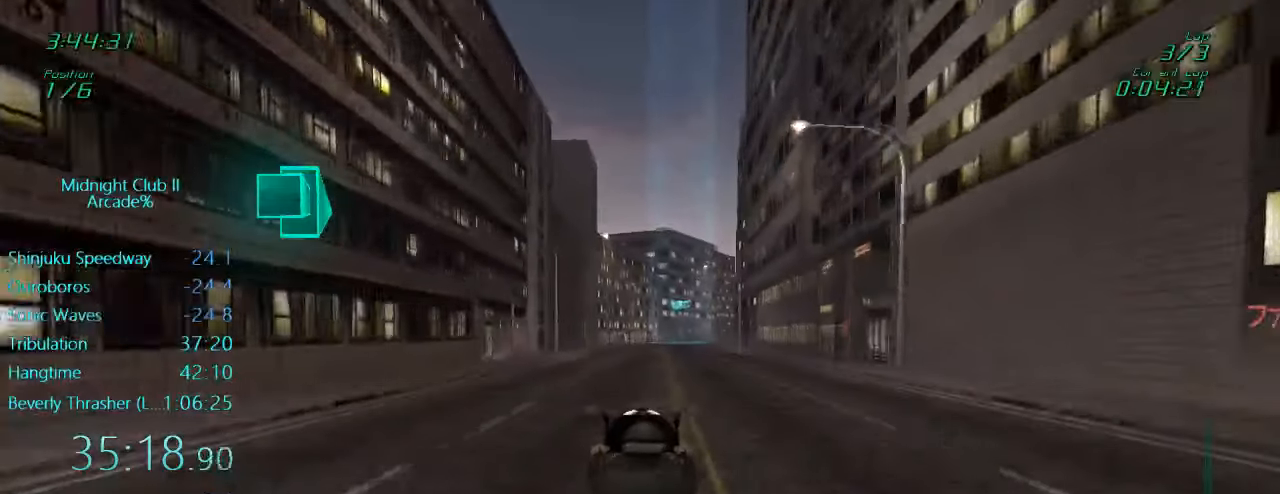
{"buttons": ["R2"], "left_stick": "center", "events": [[100, "L1", "up"]]}
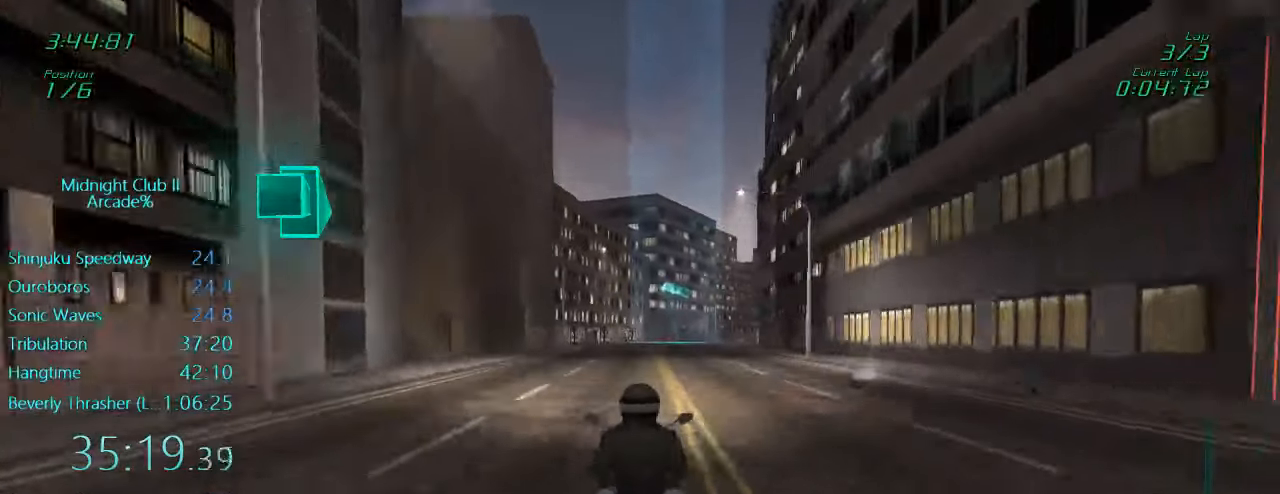
{"buttons": ["R2"], "left_stick": "center", "events": [[334, "left_stick", "right"], [484, "left_stick", "center"]]}
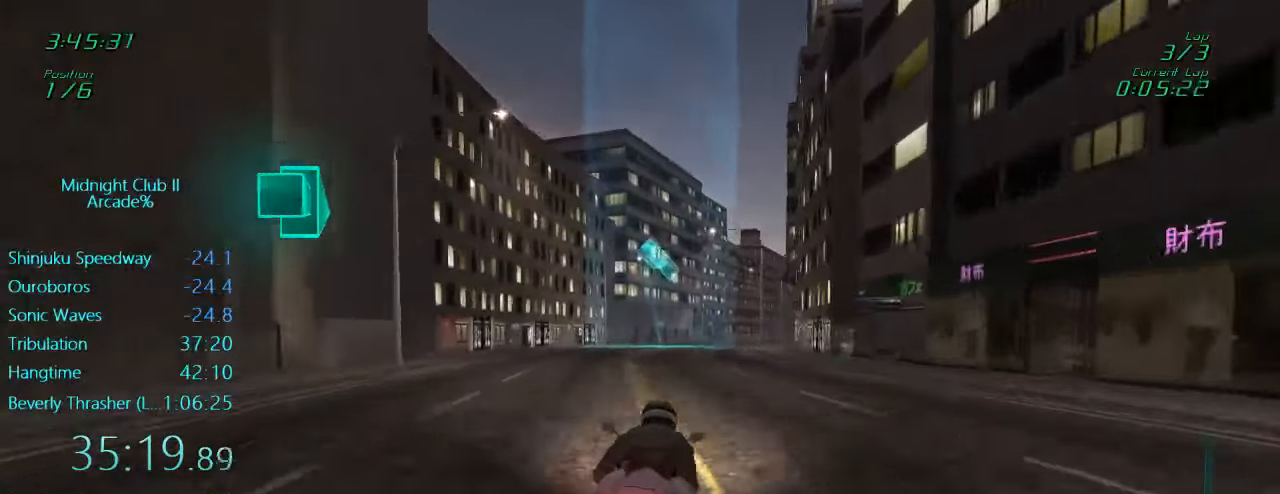
{"buttons": ["L1", "R2"], "left_stick": "down", "events": [[167, "left_stick", "right"], [267, "L1", "down"], [267, "left_stick", "center"], [334, "left_stick", "down"]]}
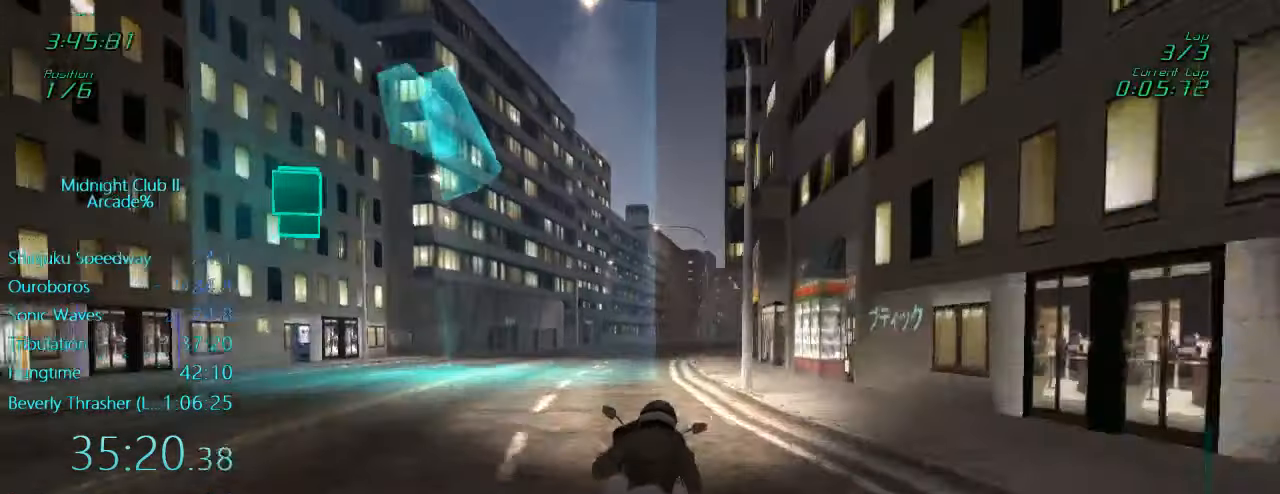
{"buttons": ["L1", "R2"], "left_stick": "right", "events": [[67, "left_stick", "right"], [200, "left_stick", "center"], [400, "left_stick", "right"]]}
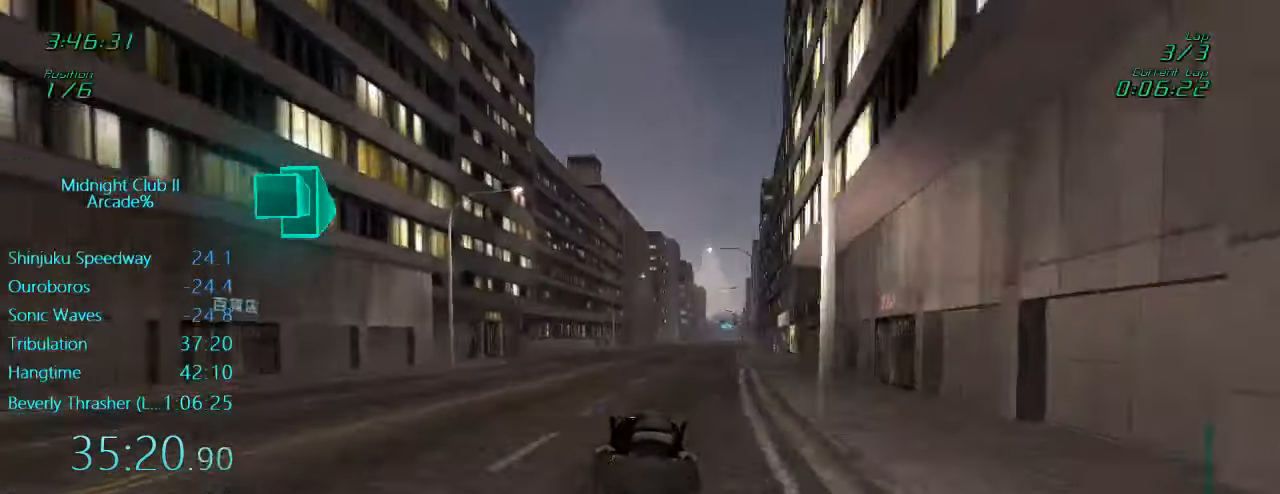
{"buttons": ["R2"], "left_stick": "center", "events": [[100, "left_stick", "center"], [367, "L1", "up"]]}
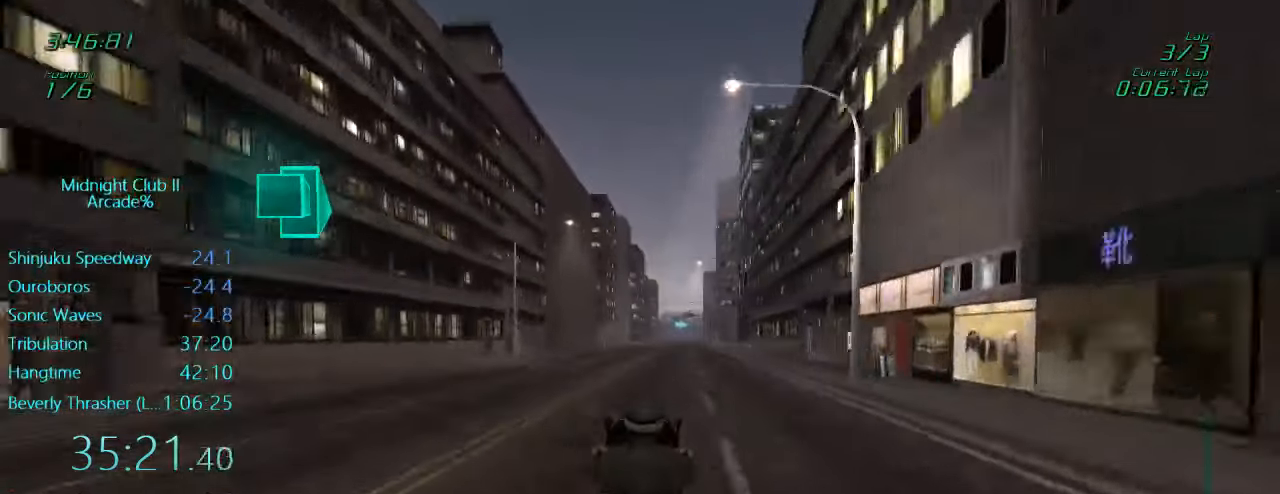
{"buttons": ["L1", "R2"], "left_stick": "down", "events": [[434, "L1", "down"], [467, "left_stick", "down"]]}
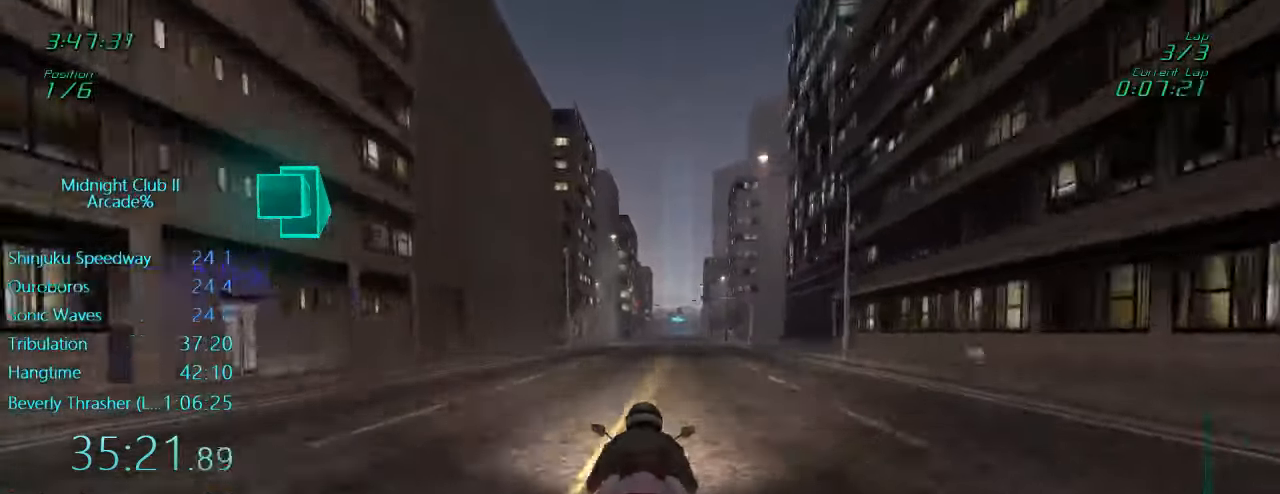
{"buttons": ["L1", "R2"], "left_stick": "center", "events": [[267, "left_stick", "center"]]}
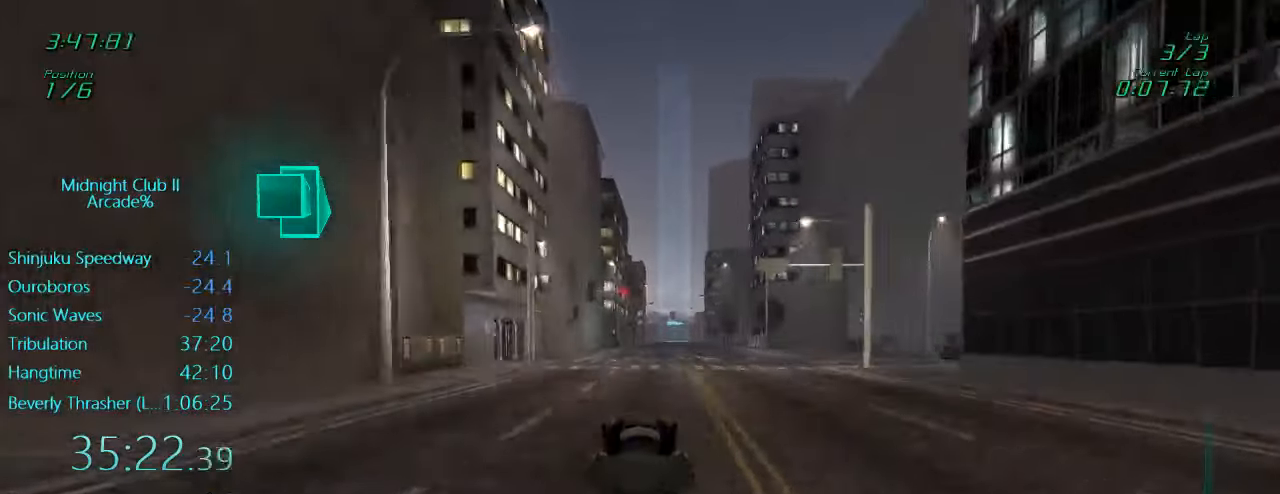
{"buttons": ["L1", "R2"], "left_stick": "center", "events": []}
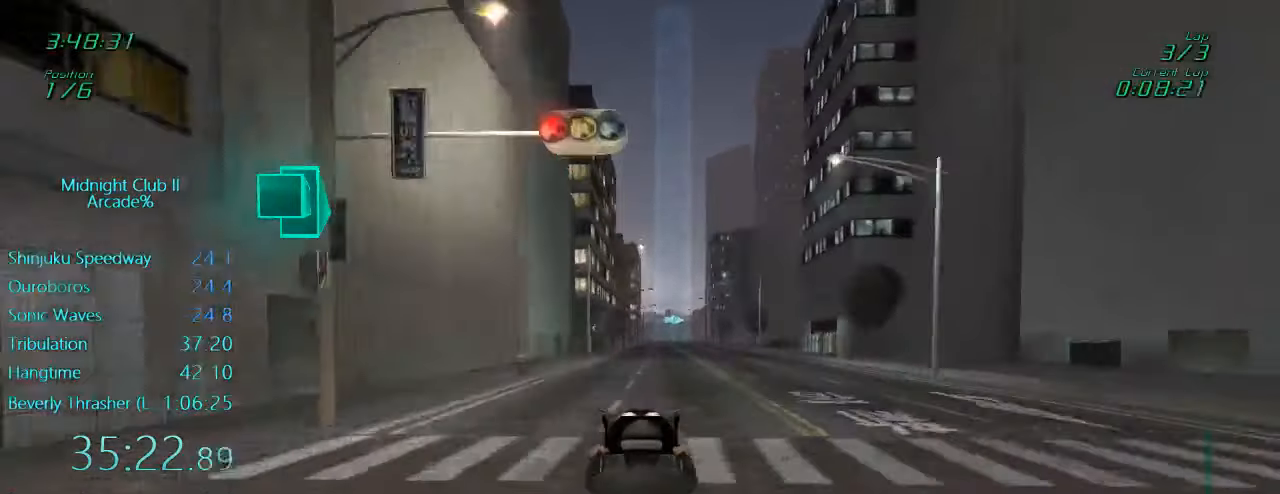
{"buttons": ["L1", "R2"], "left_stick": "center", "events": []}
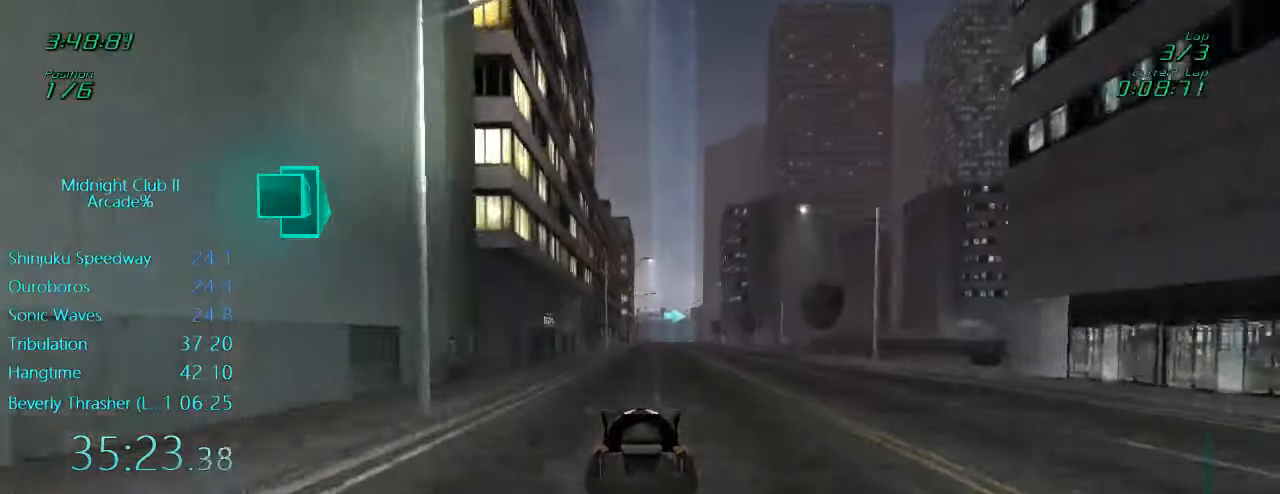
{"buttons": ["L1", "R2"], "left_stick": "center", "events": []}
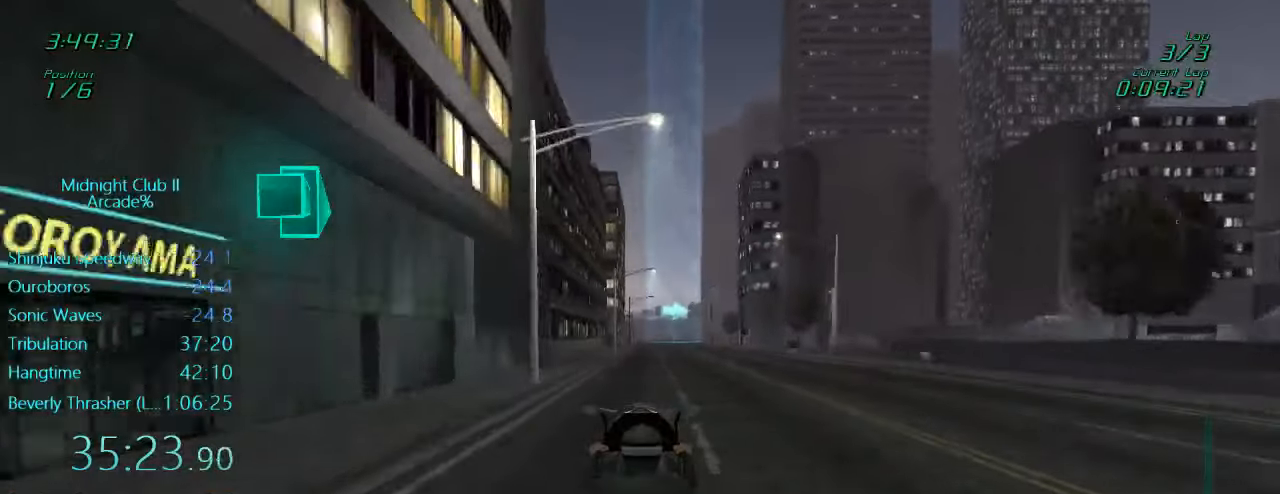
{"buttons": ["L1", "R2"], "left_stick": "center", "events": []}
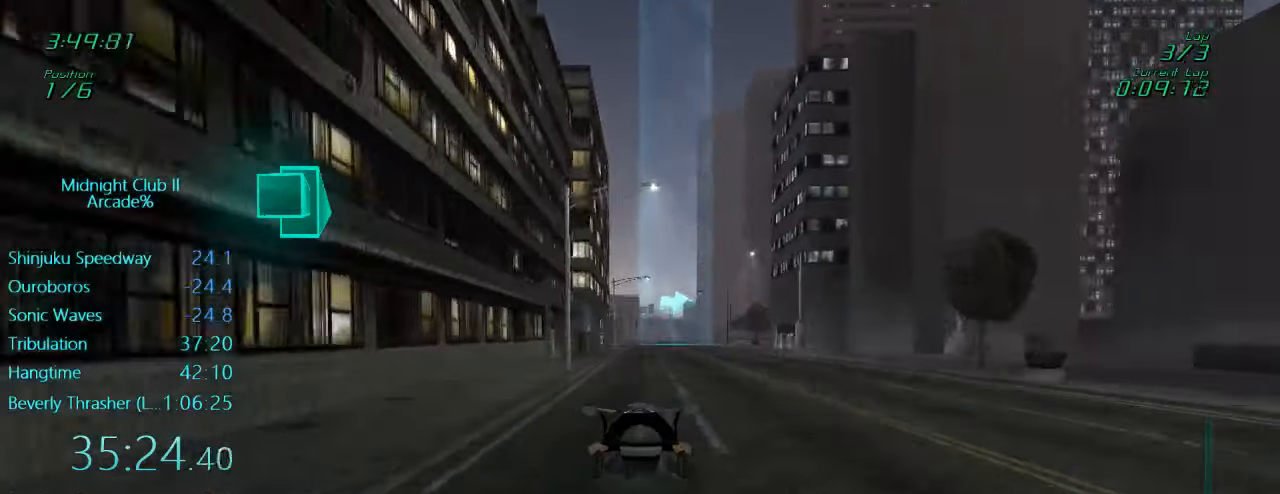
{"buttons": ["R2"], "left_stick": "center", "events": [[66, "L1", "up"]]}
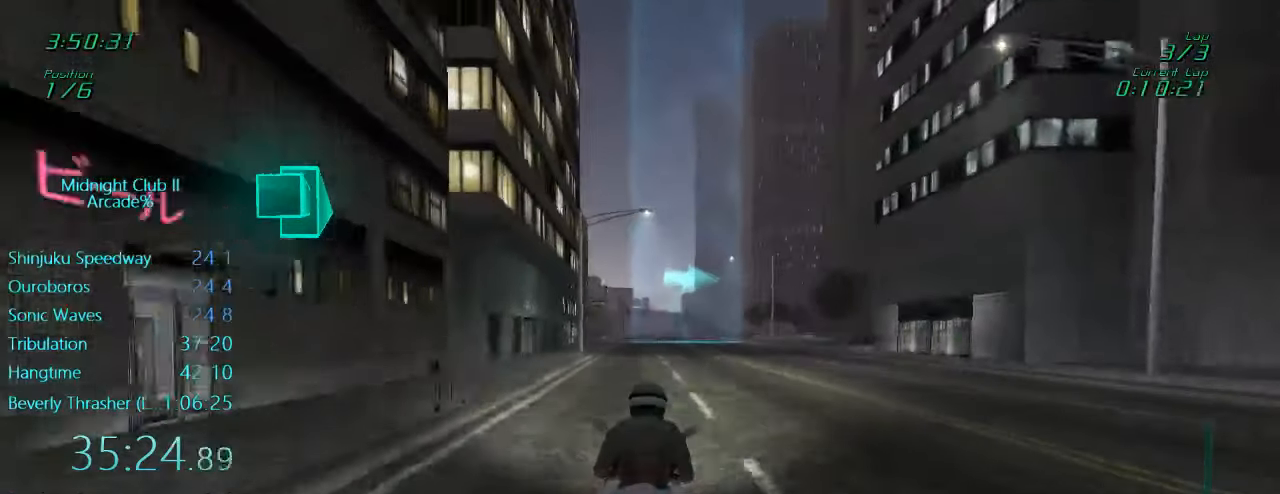
{"buttons": ["L1", "R2"], "left_stick": "center", "events": [[133, "L1", "down"], [166, "left_stick", "right"], [333, "left_stick", "center"]]}
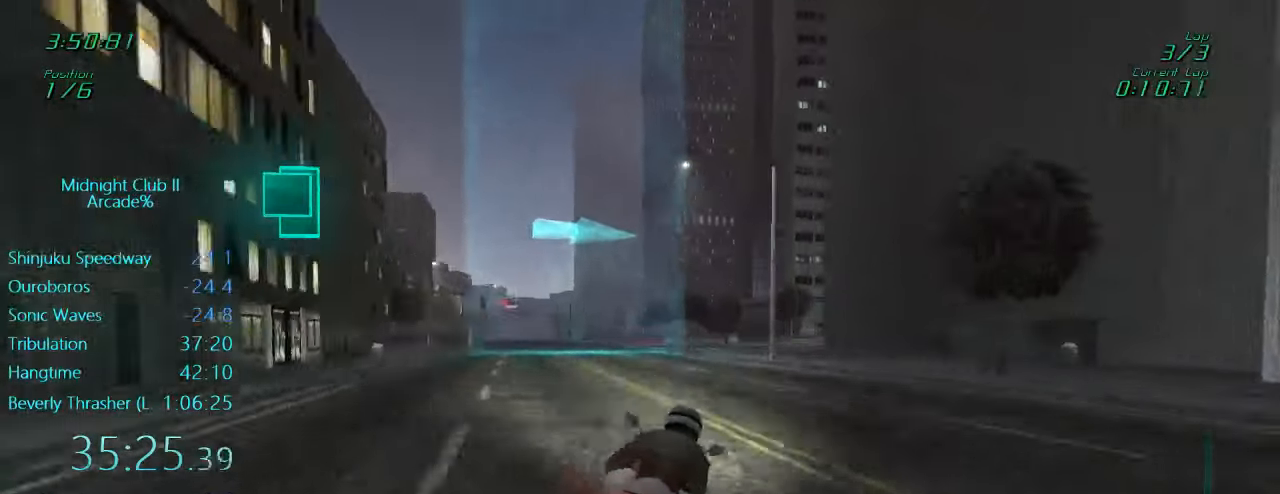
{"buttons": ["L1", "R2"], "left_stick": "right", "events": [[33, "left_stick", "right"], [300, "R2", "up"], [466, "R2", "down"]]}
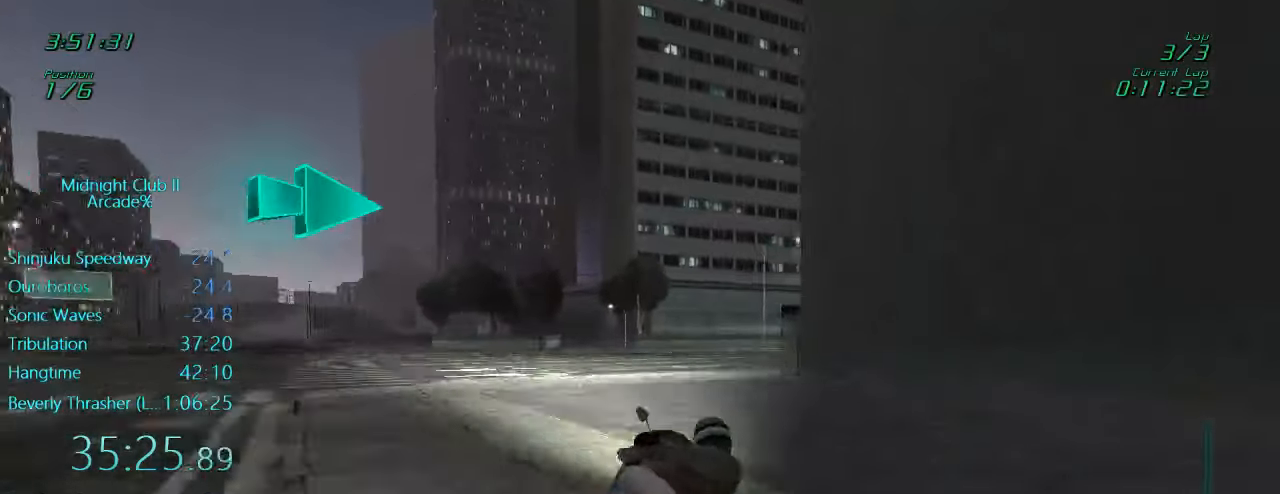
{"buttons": ["L1", "R2"], "left_stick": "right", "events": []}
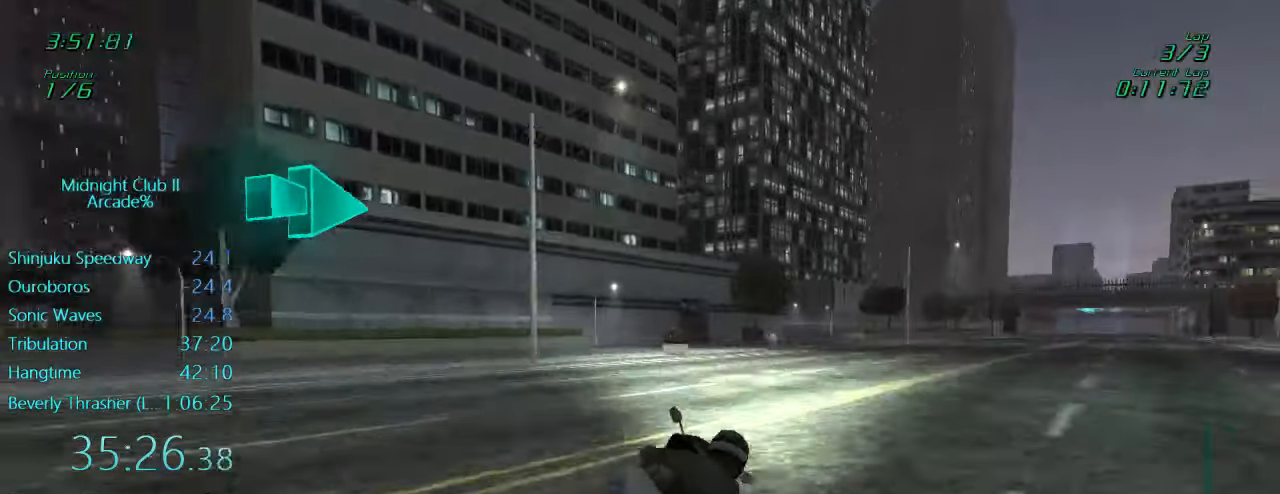
{"buttons": ["L1", "R2"], "left_stick": "right", "events": [[333, "X", "down"], [433, "X", "up"]]}
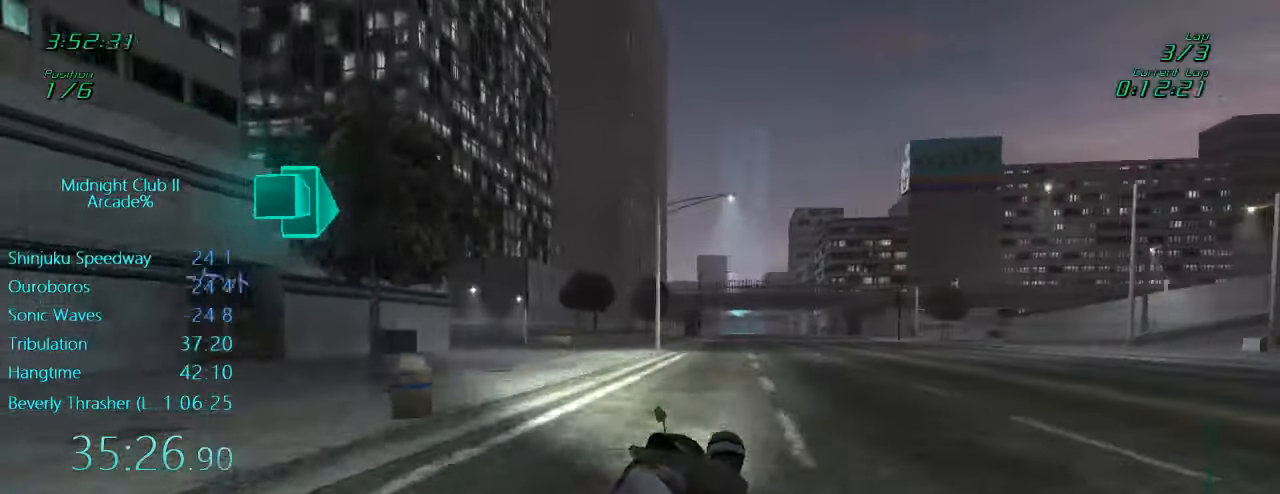
{"buttons": ["L1", "R2"], "left_stick": "down-left", "events": [[166, "A", "down"], [266, "A", "up"], [266, "left_stick", "down-left"]]}
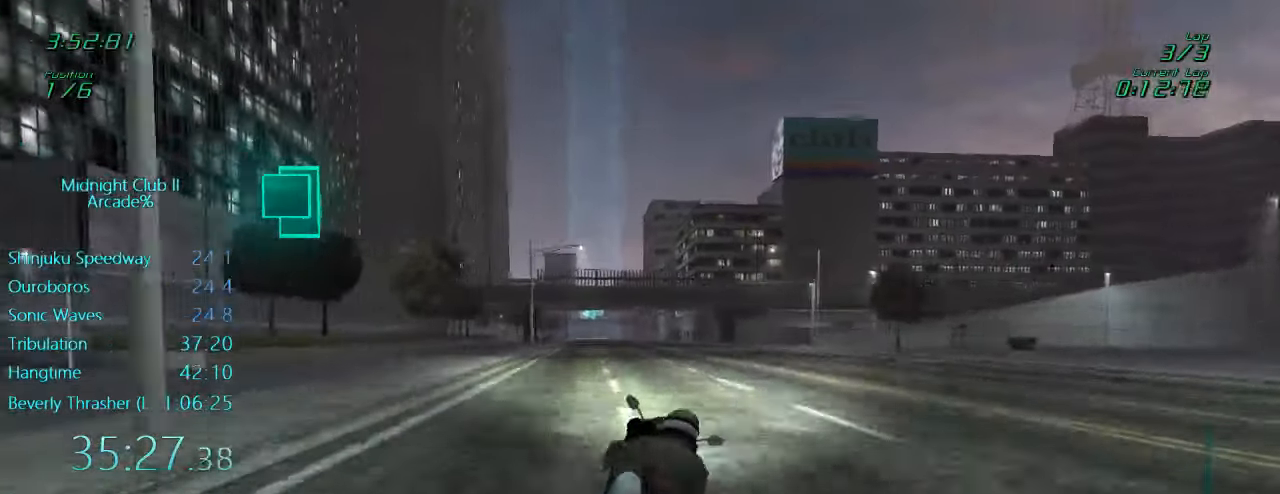
{"buttons": ["R2"], "left_stick": "center", "events": [[33, "left_stick", "center"], [466, "L1", "up"]]}
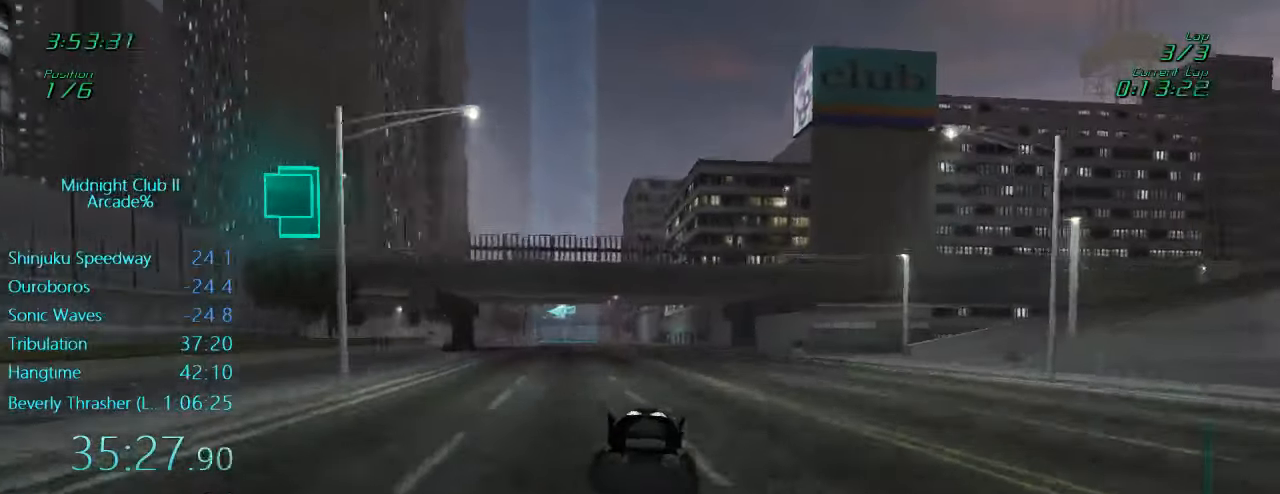
{"buttons": ["R2"], "left_stick": "center", "events": [[166, "A", "down"], [366, "A", "up"]]}
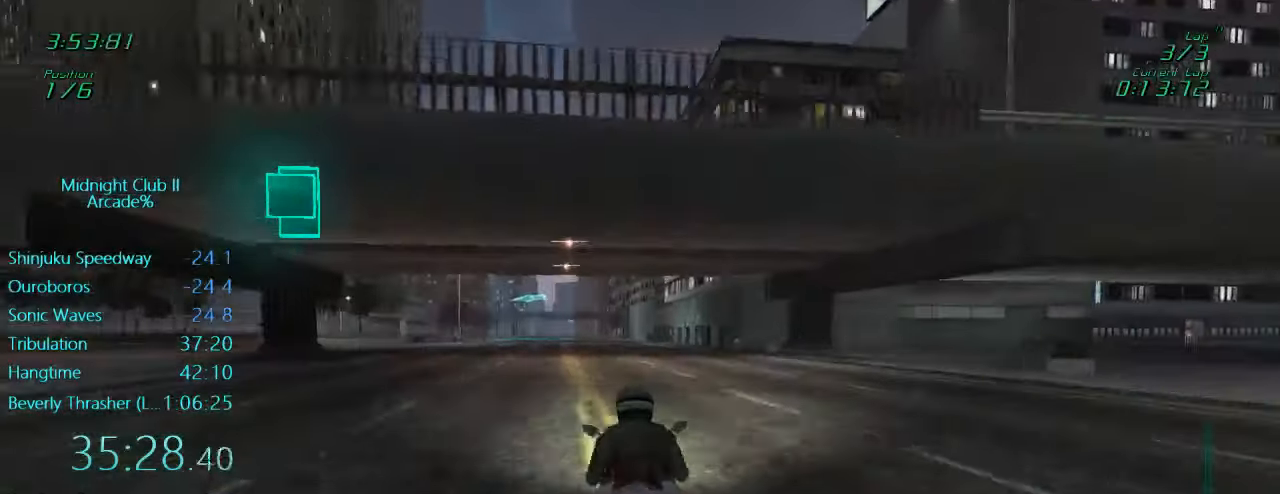
{"buttons": ["L1", "R2"], "left_stick": "center", "events": [[433, "L1", "down"]]}
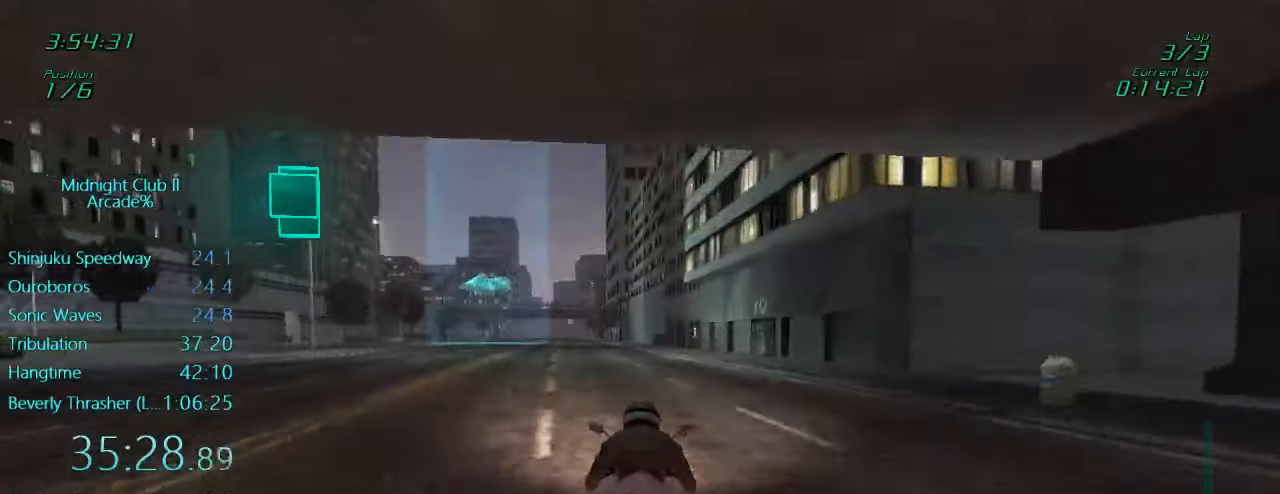
{"buttons": ["L1"], "left_stick": "left", "events": [[17, "left_stick", "left"], [167, "left_stick", "center"], [317, "left_stick", "left"], [467, "R2", "up"]]}
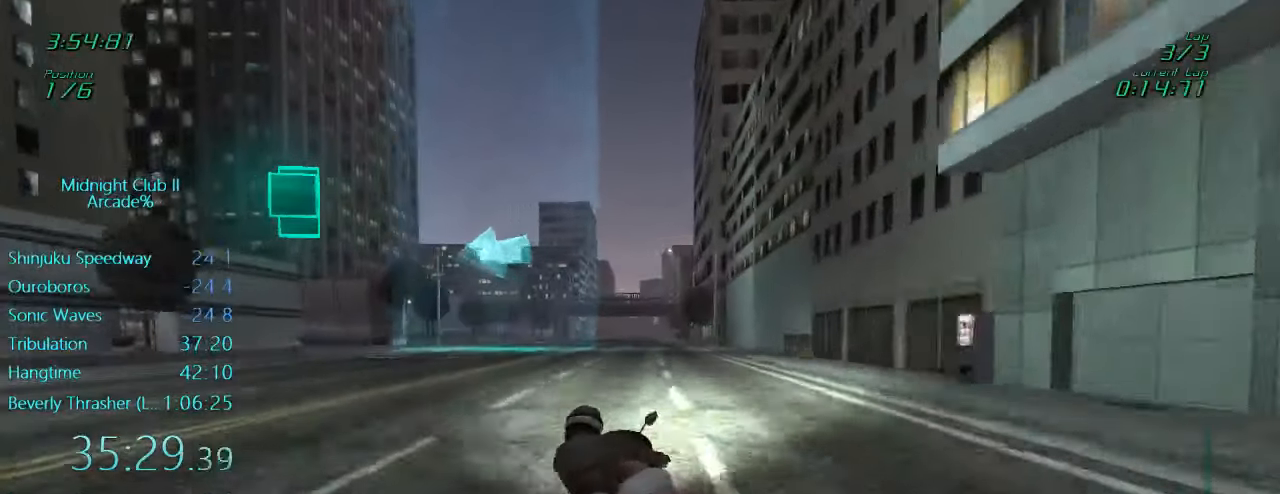
{"buttons": ["L1", "R2"], "left_stick": "center", "events": [[100, "left_stick", "center"], [200, "left_stick", "left"], [400, "R2", "down"], [400, "left_stick", "center"]]}